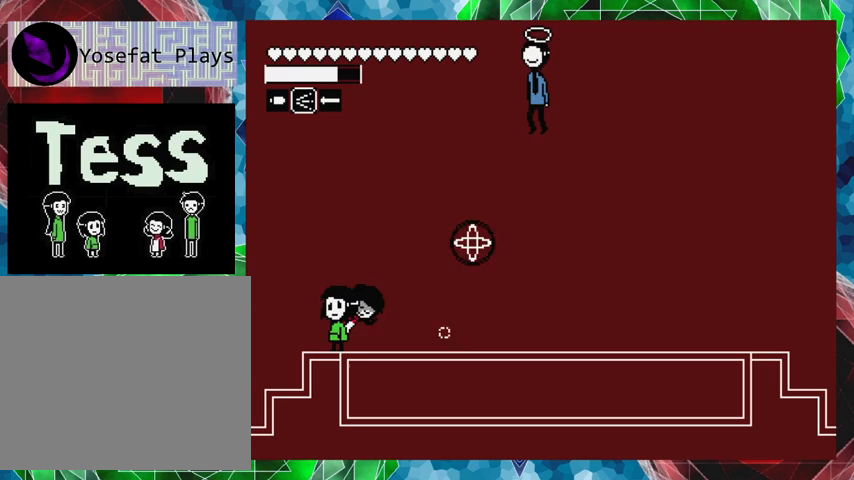
Gameplay with a controller (Nintendo layout); each line is a JSON object with the inputs held at the frame after it. "events" lists button and stick changes between this image and that frame as [ms after this image, input, new state], when the widget could be followed in between. Not read: L3 R3 left_stick right_stick.
{"buttons": ["B", "DPAD_RIGHT"], "events": [[133, "B", "down"], [167, "DPAD_RIGHT", "down"], [200, "DPAD_UP", "down"], [367, "DPAD_UP", "up"]]}
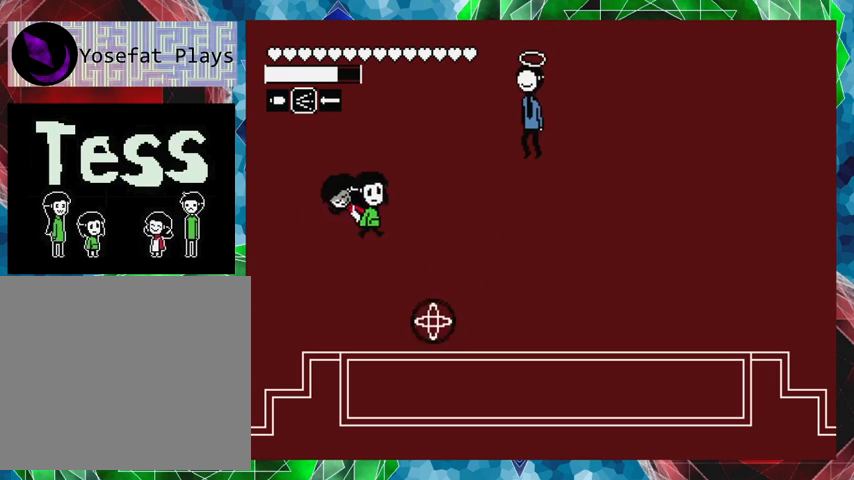
{"buttons": ["DPAD_RIGHT"], "events": [[233, "B", "up"]]}
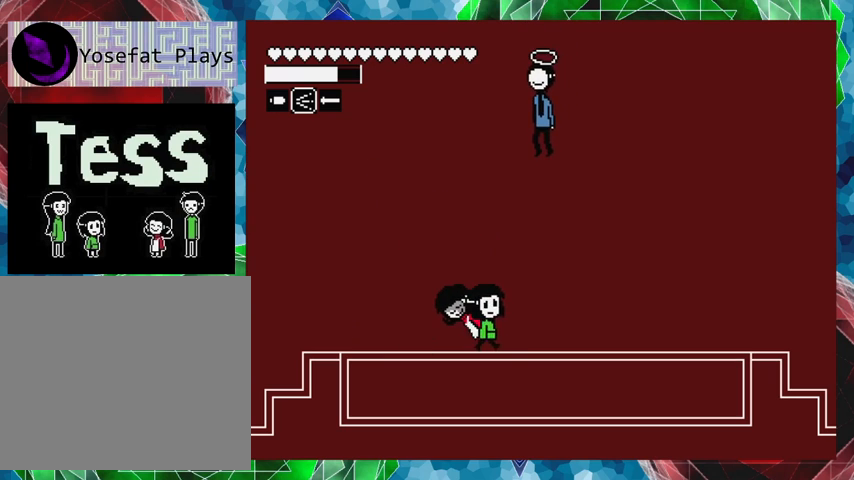
{"buttons": ["DPAD_RIGHT"], "events": [[33, "DPAD_RIGHT", "up"], [67, "DPAD_RIGHT", "down"], [133, "DPAD_RIGHT", "up"], [267, "DPAD_RIGHT", "down"]]}
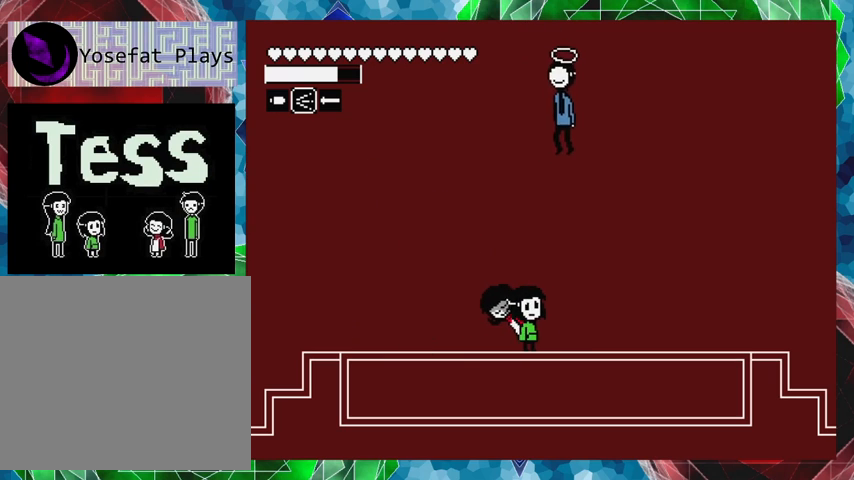
{"buttons": ["DPAD_RIGHT"], "events": []}
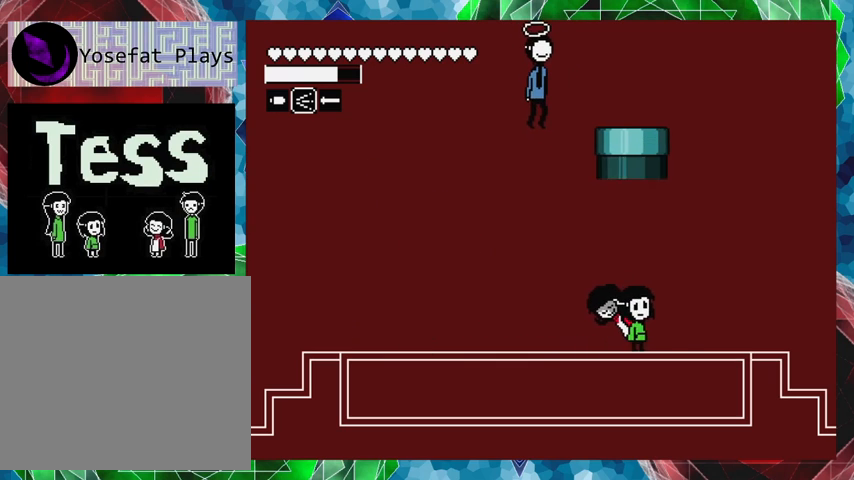
{"buttons": [], "events": [[433, "DPAD_RIGHT", "up"]]}
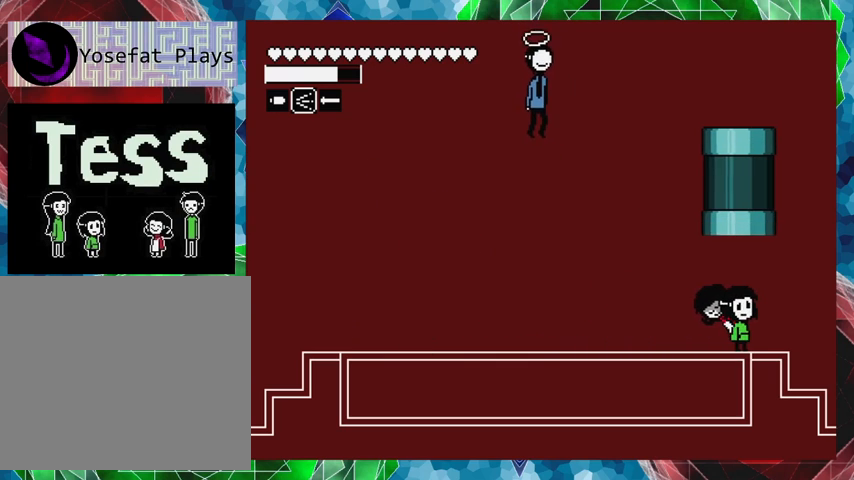
{"buttons": ["DPAD_LEFT"], "events": [[33, "DPAD_LEFT", "down"]]}
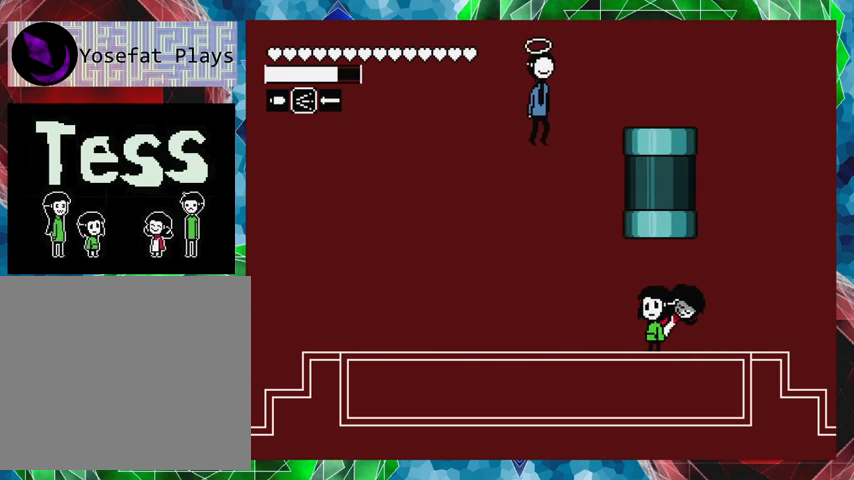
{"buttons": ["DPAD_LEFT"], "events": []}
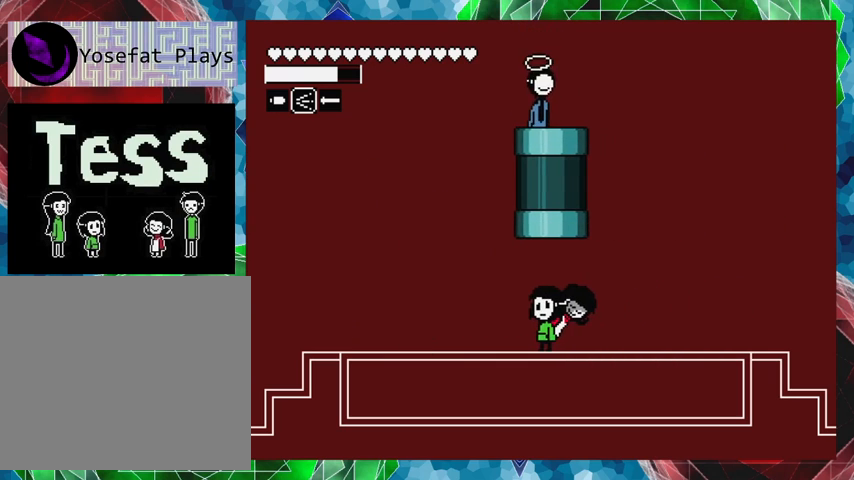
{"buttons": ["DPAD_LEFT"], "events": []}
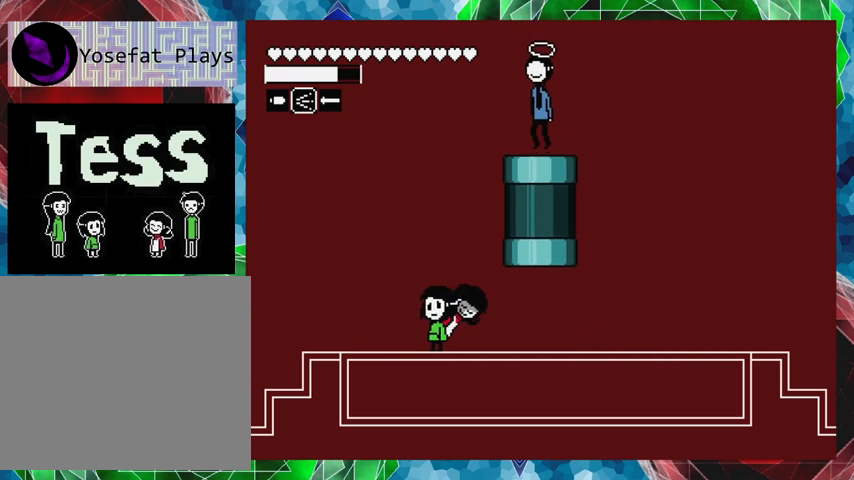
{"buttons": [], "events": [[33, "DPAD_LEFT", "up"], [167, "DPAD_RIGHT", "down"], [467, "DPAD_RIGHT", "up"]]}
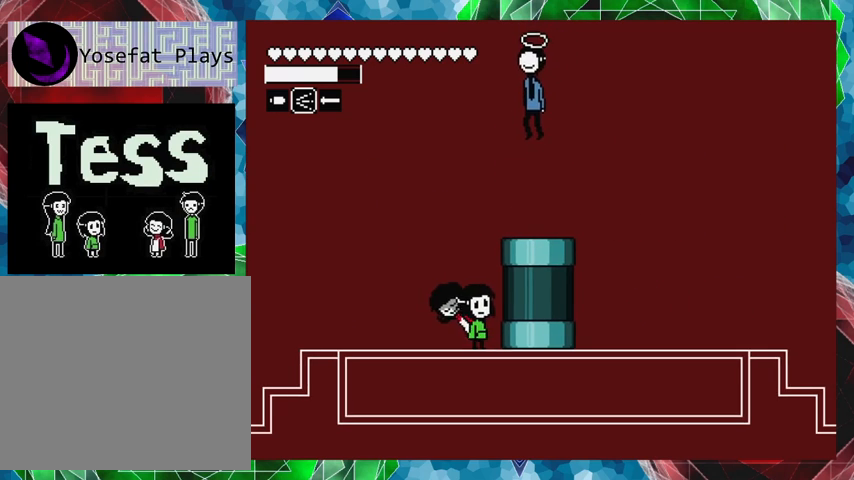
{"buttons": ["B"], "events": [[67, "B", "down"], [267, "DPAD_RIGHT", "down"], [333, "DPAD_UP", "down"], [467, "DPAD_RIGHT", "up"], [467, "DPAD_UP", "up"]]}
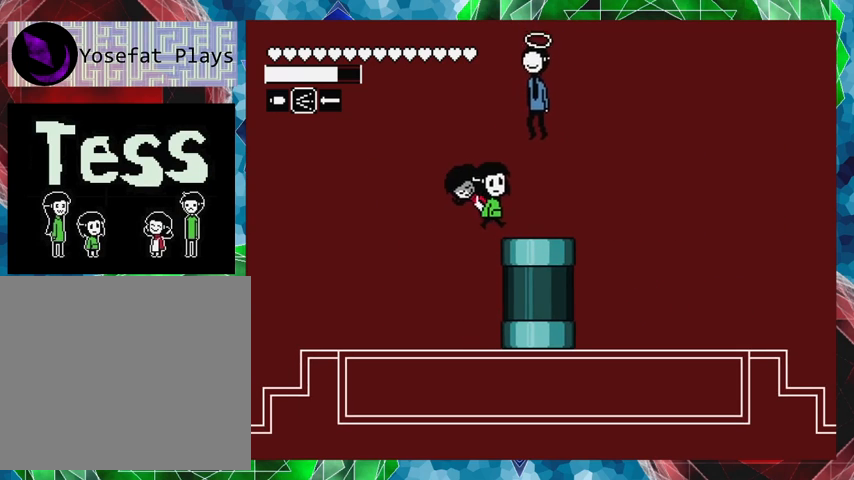
{"buttons": ["B", "DPAD_LEFT"], "events": [[33, "B", "up"], [367, "B", "down"], [367, "DPAD_LEFT", "down"]]}
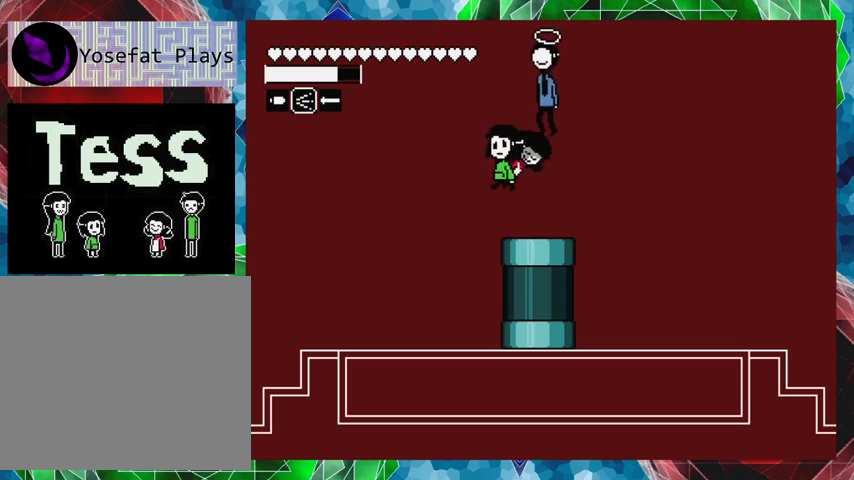
{"buttons": [], "events": [[67, "DPAD_LEFT", "up"], [167, "B", "up"], [167, "DPAD_RIGHT", "down"], [233, "Y", "down"], [267, "DPAD_RIGHT", "up"], [367, "Y", "up"]]}
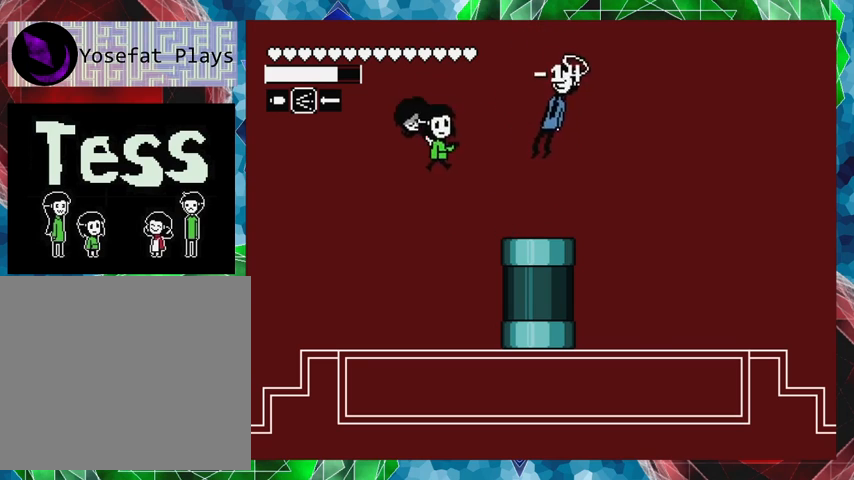
{"buttons": ["DPAD_RIGHT"], "events": [[267, "DPAD_RIGHT", "down"]]}
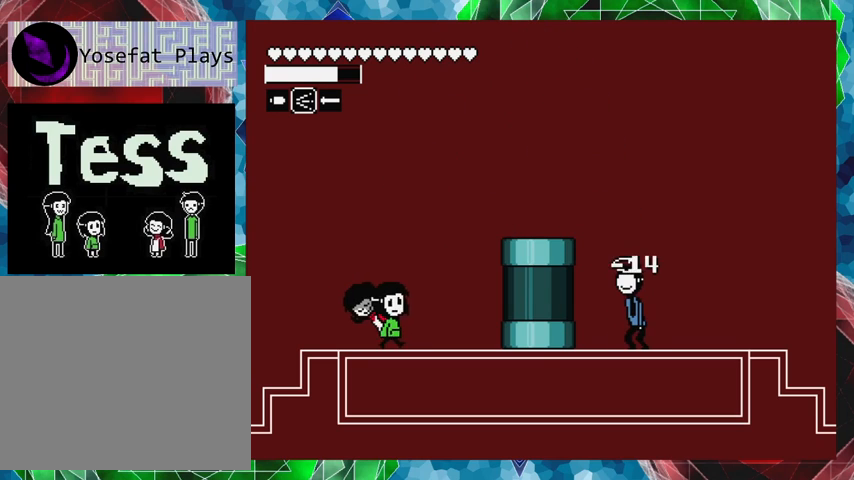
{"buttons": ["B", "DPAD_RIGHT"], "events": [[67, "B", "down"], [367, "R1", "down"], [467, "R1", "up"]]}
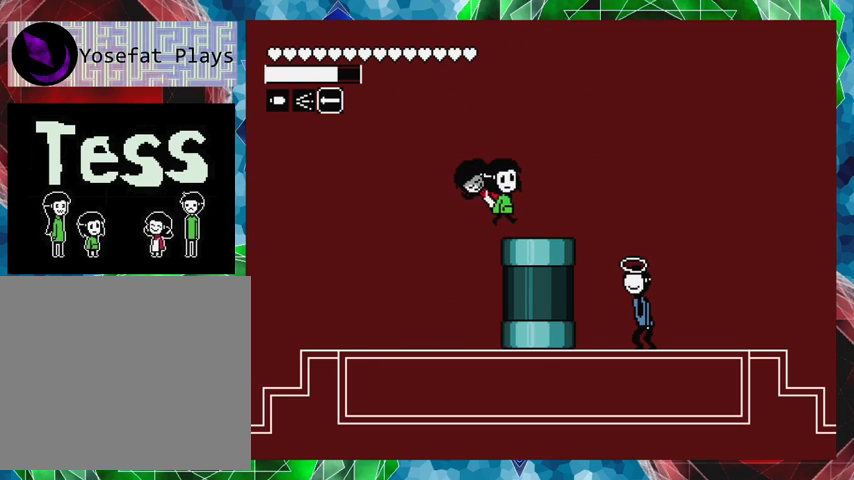
{"buttons": ["DPAD_RIGHT"], "events": [[67, "B", "up"]]}
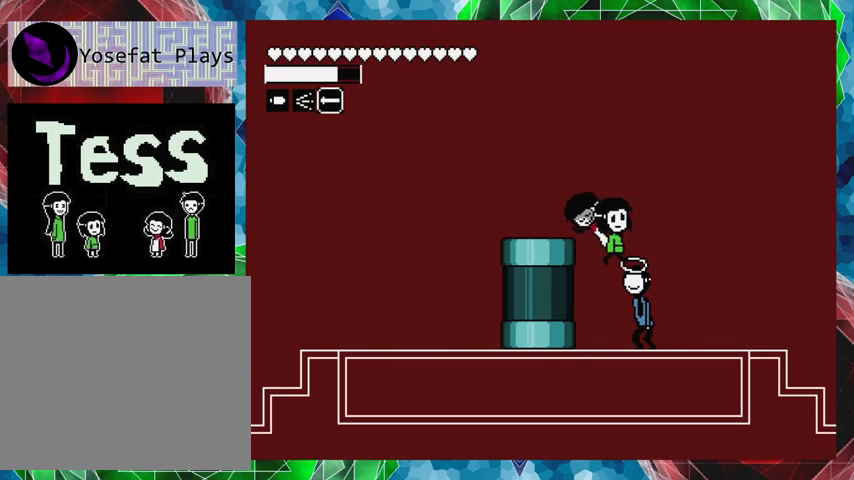
{"buttons": ["DPAD_LEFT"], "events": [[333, "DPAD_RIGHT", "up"], [467, "DPAD_LEFT", "down"]]}
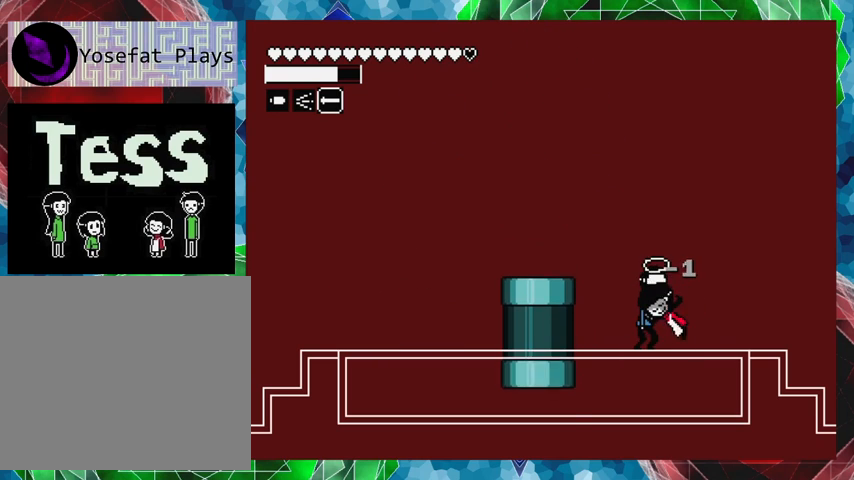
{"buttons": ["Y"], "events": [[67, "DPAD_LEFT", "up"], [67, "Y", "down"]]}
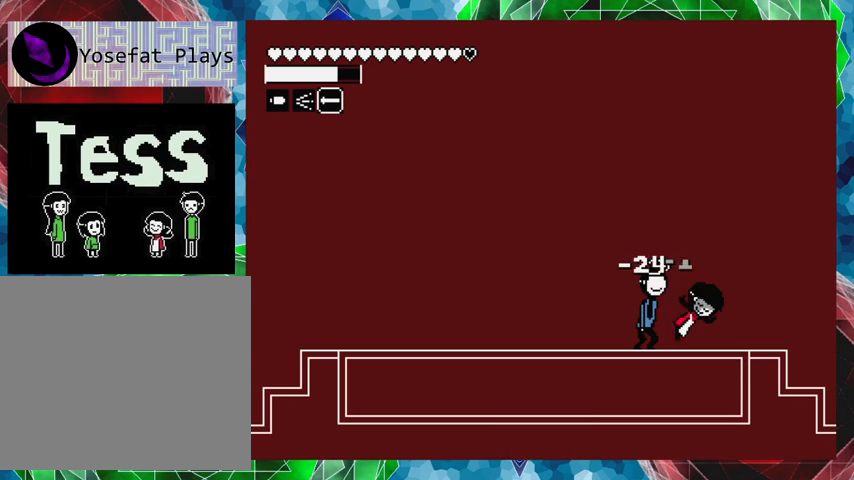
{"buttons": ["Y"], "events": []}
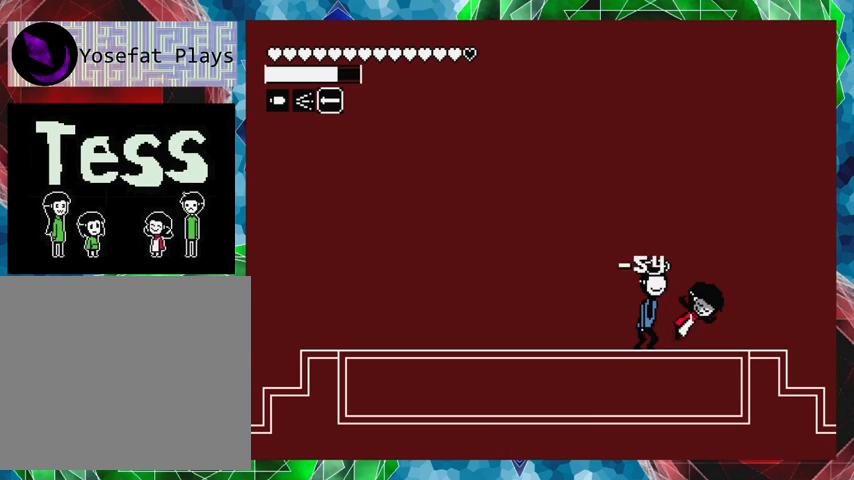
{"buttons": ["Y"], "events": []}
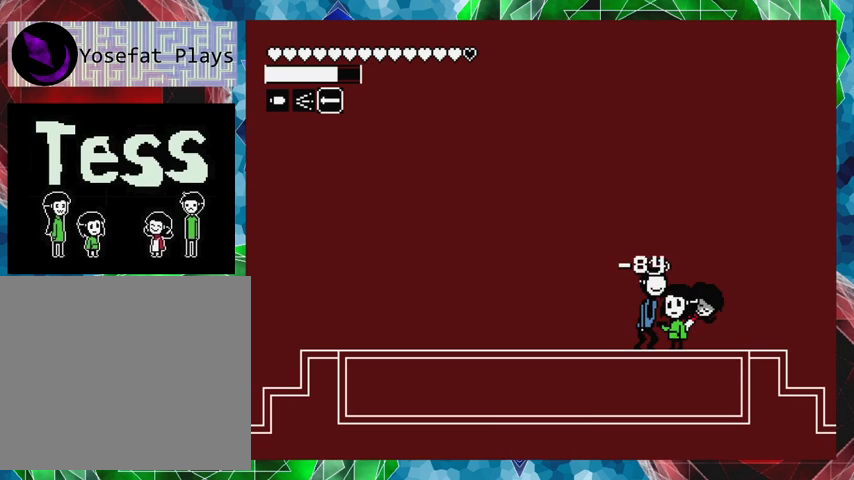
{"buttons": ["Y"], "events": []}
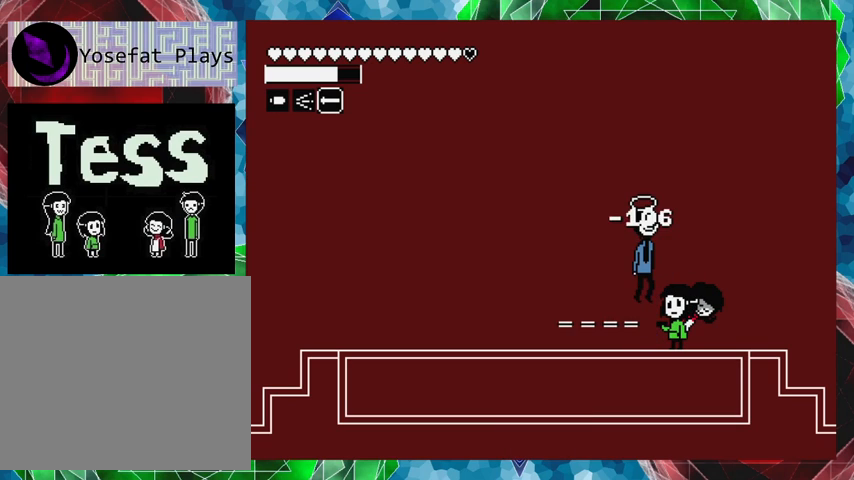
{"buttons": [], "events": [[300, "Y", "up"]]}
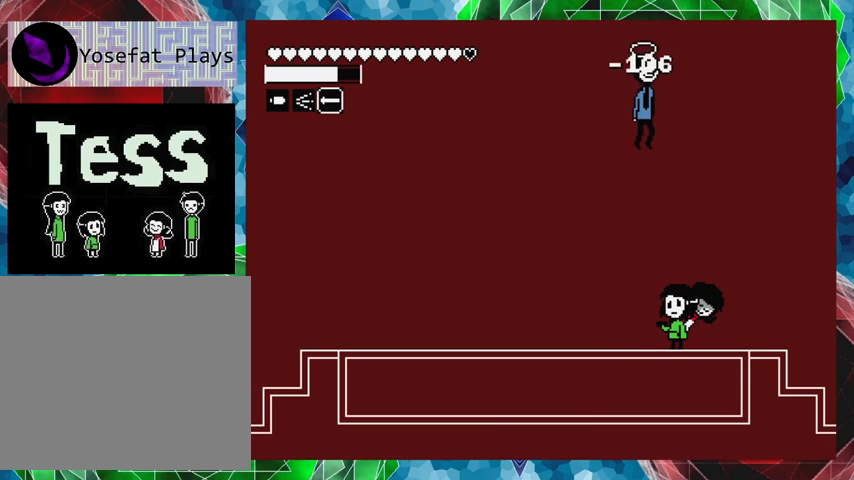
{"buttons": [], "events": [[133, "L1", "down"], [233, "L1", "up"]]}
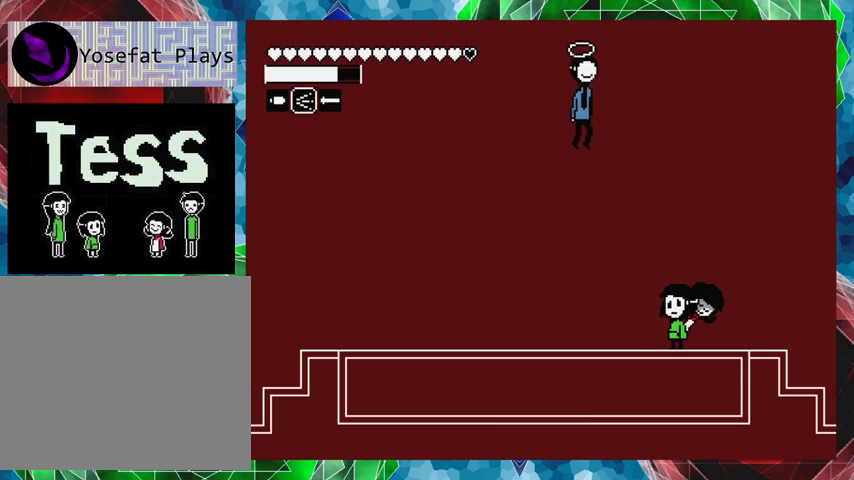
{"buttons": [], "events": []}
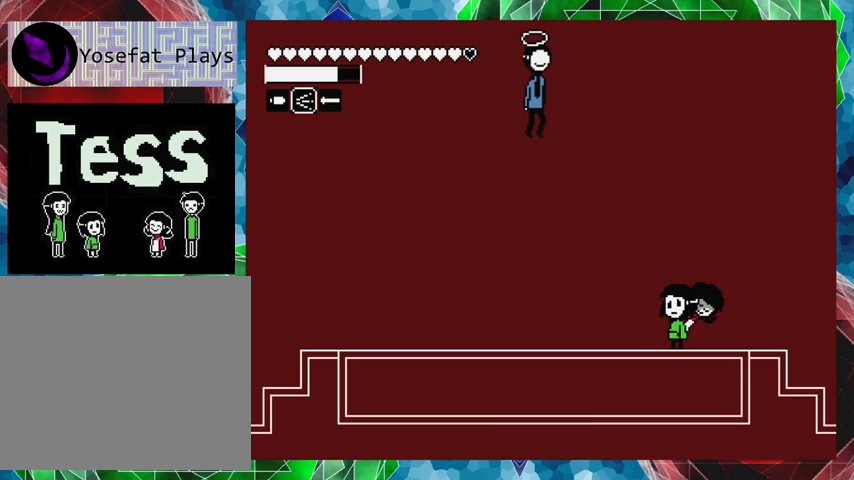
{"buttons": [], "events": []}
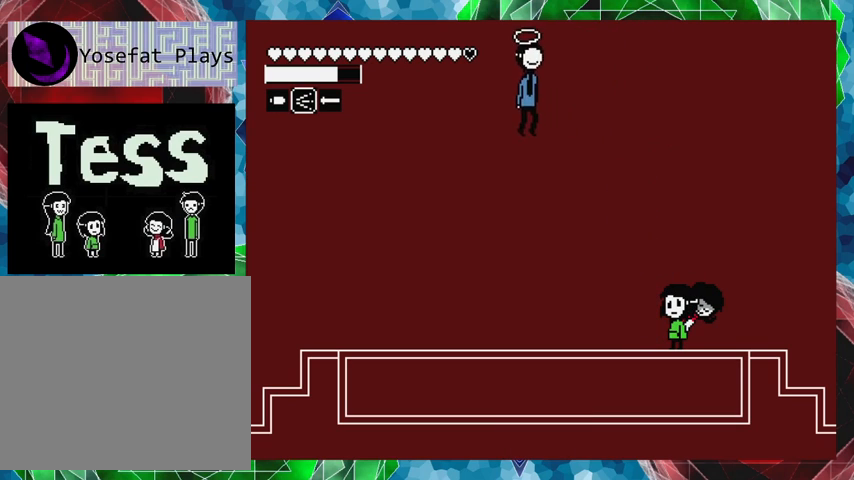
{"buttons": [], "events": []}
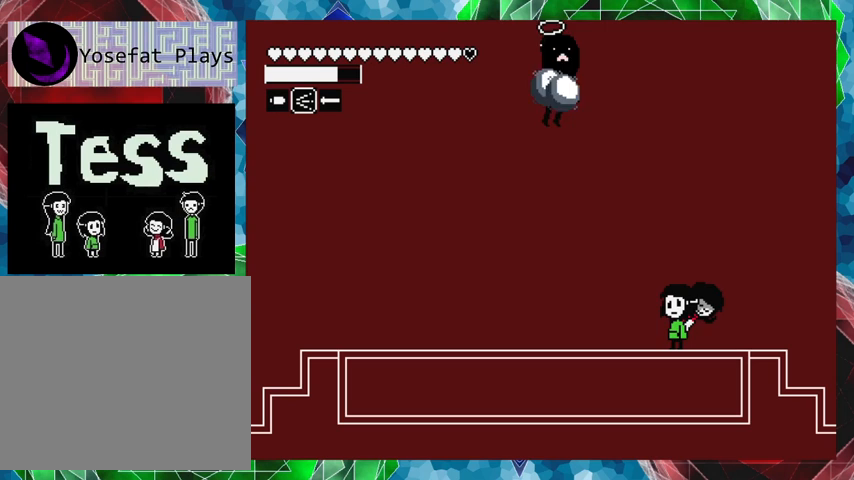
{"buttons": [], "events": []}
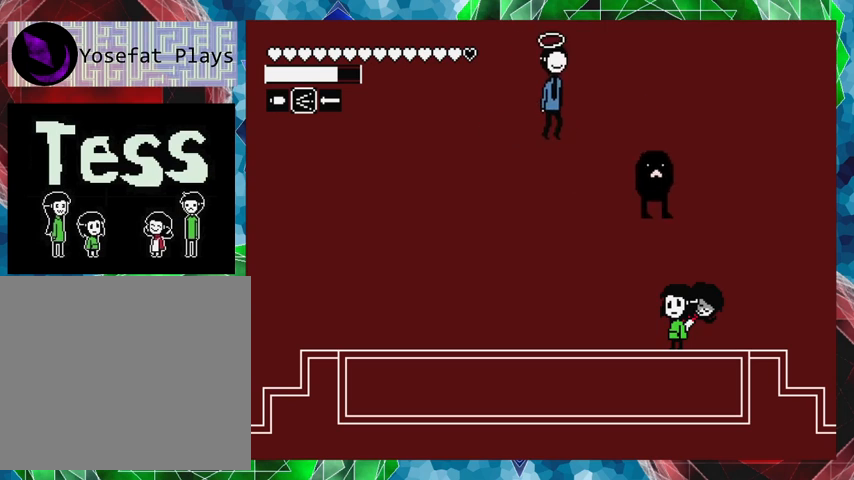
{"buttons": ["DPAD_RIGHT"], "events": [[33, "DPAD_RIGHT", "down"], [67, "DPAD_LEFT", "down"], [67, "DPAD_RIGHT", "up"], [433, "DPAD_LEFT", "up"], [467, "DPAD_RIGHT", "down"]]}
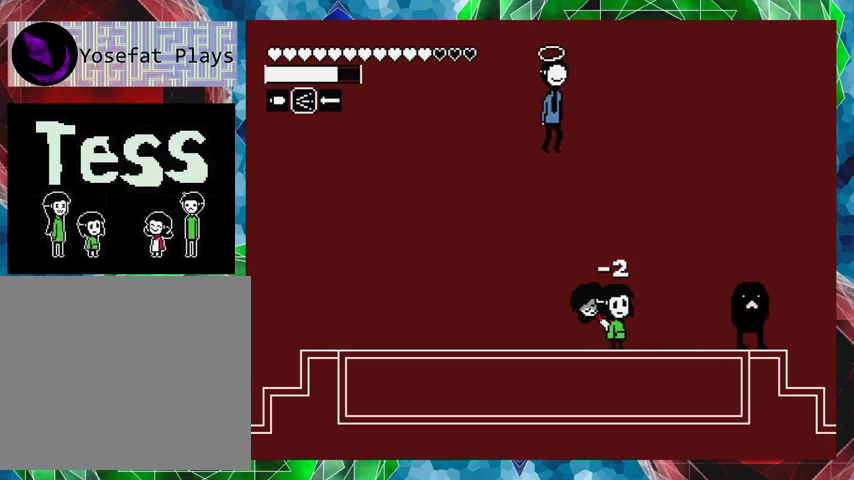
{"buttons": [], "events": [[67, "DPAD_RIGHT", "up"], [67, "Y", "down"], [167, "Y", "up"]]}
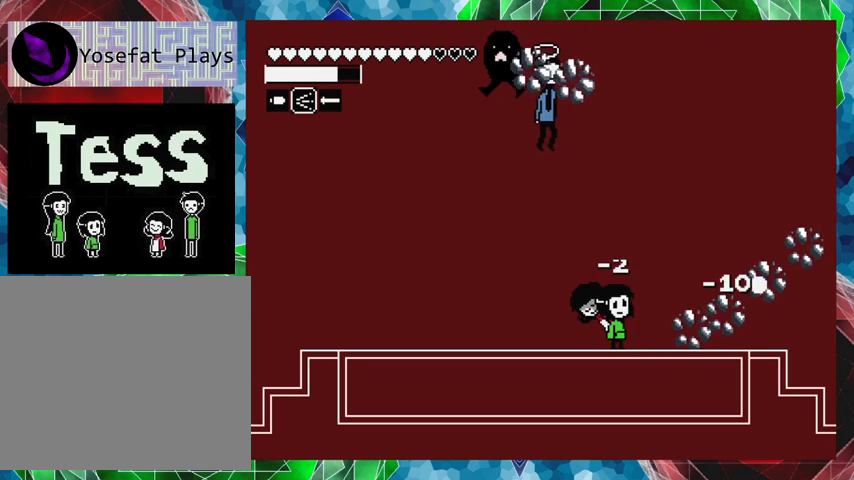
{"buttons": ["DPAD_LEFT"], "events": [[267, "DPAD_LEFT", "down"]]}
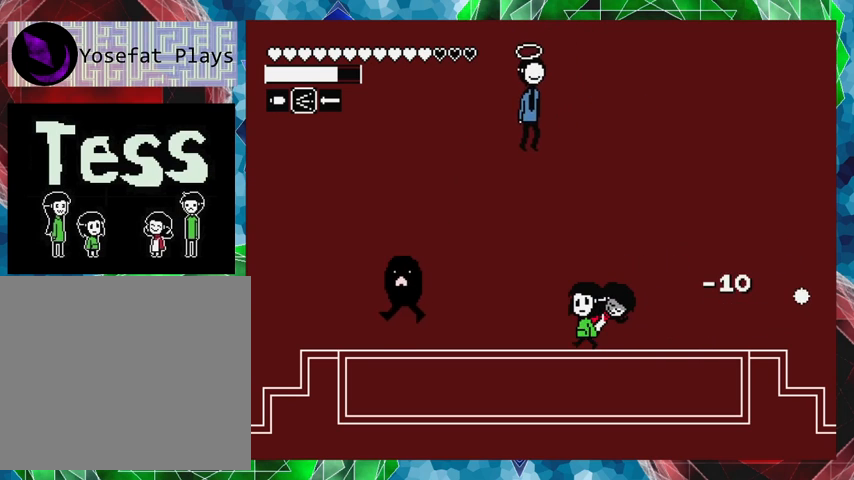
{"buttons": [], "events": [[267, "DPAD_LEFT", "up"]]}